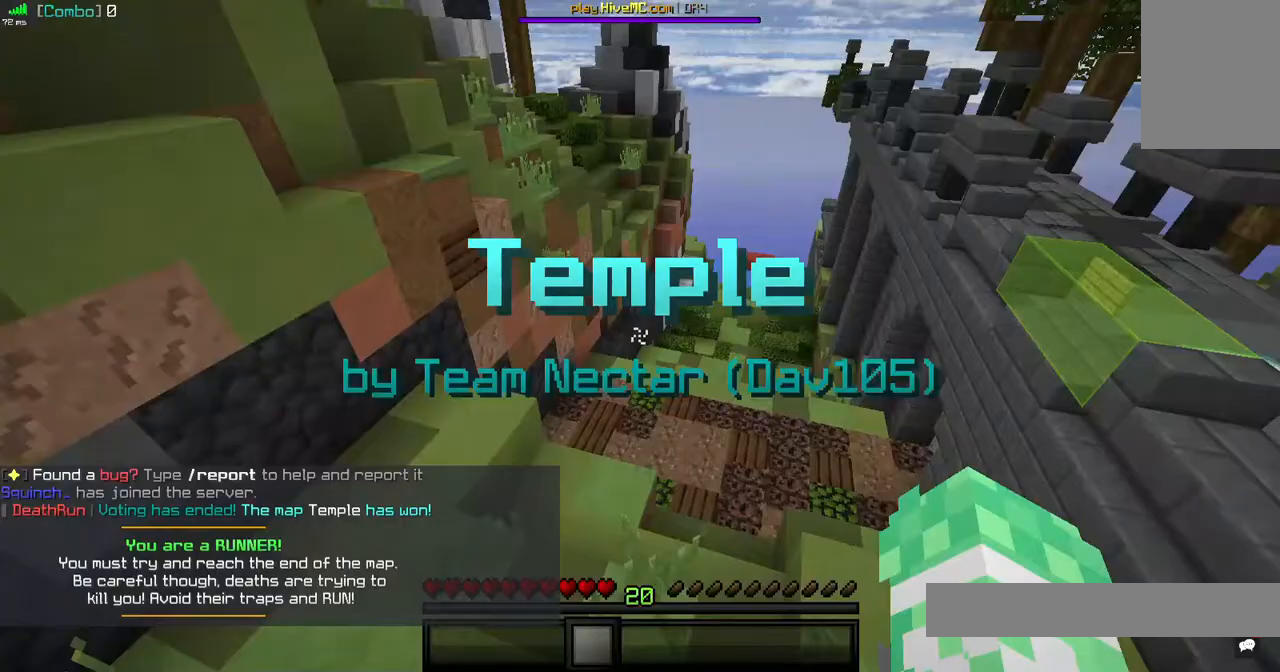
Gameplay with keyboard and mouse; each line is a JSON object with the keys and mouse buttons held at the frame after it. "events" lists presses ("down") and releases ("up") of "a", "d", "s", "space", "w", "mouse_left" and "mouse_right" between this image and that frame as [ms after this image, input, new state], when the widget could be followed in between. "mouse_left", "mouse_right" = the "left", "right" buttons of the "mouse" list. No other keys are recorded. Fast repeated clicks can show as one long hold. Mouse movement is not recorded.
{"keys": ["a"], "mouse": [], "events": [[80, "s", "down"], [360, "s", "up"], [400, "a", "down"]]}
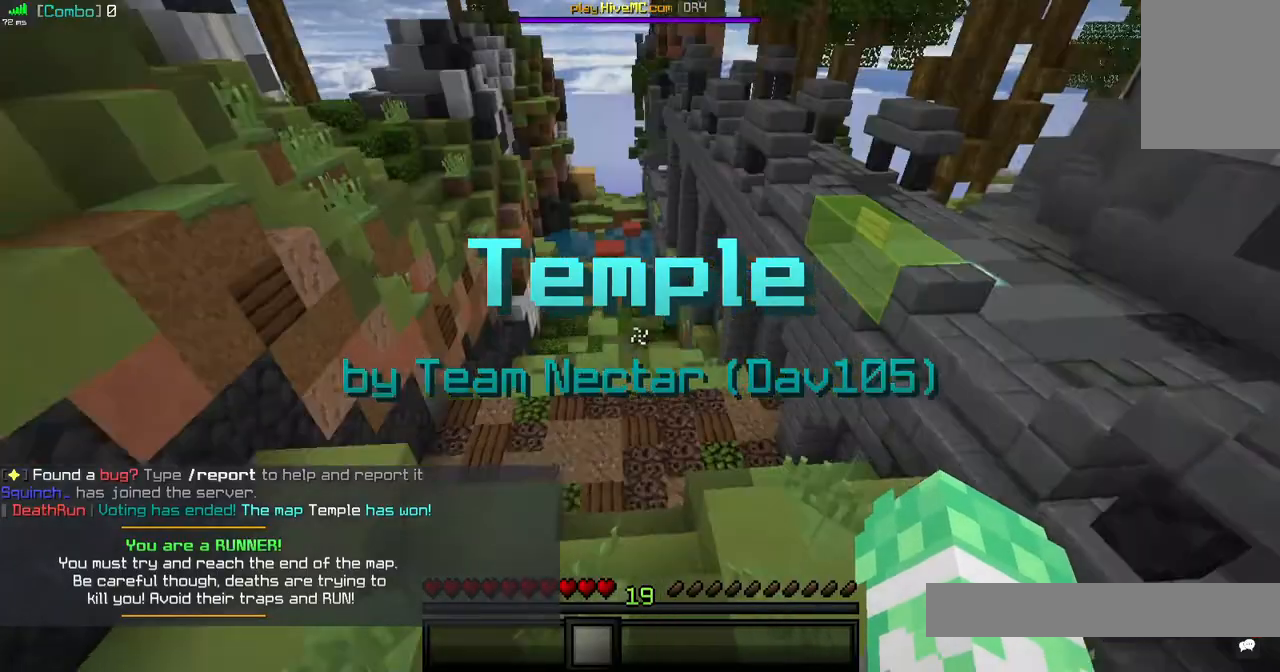
{"keys": [], "mouse": [], "events": [[80, "a", "up"]]}
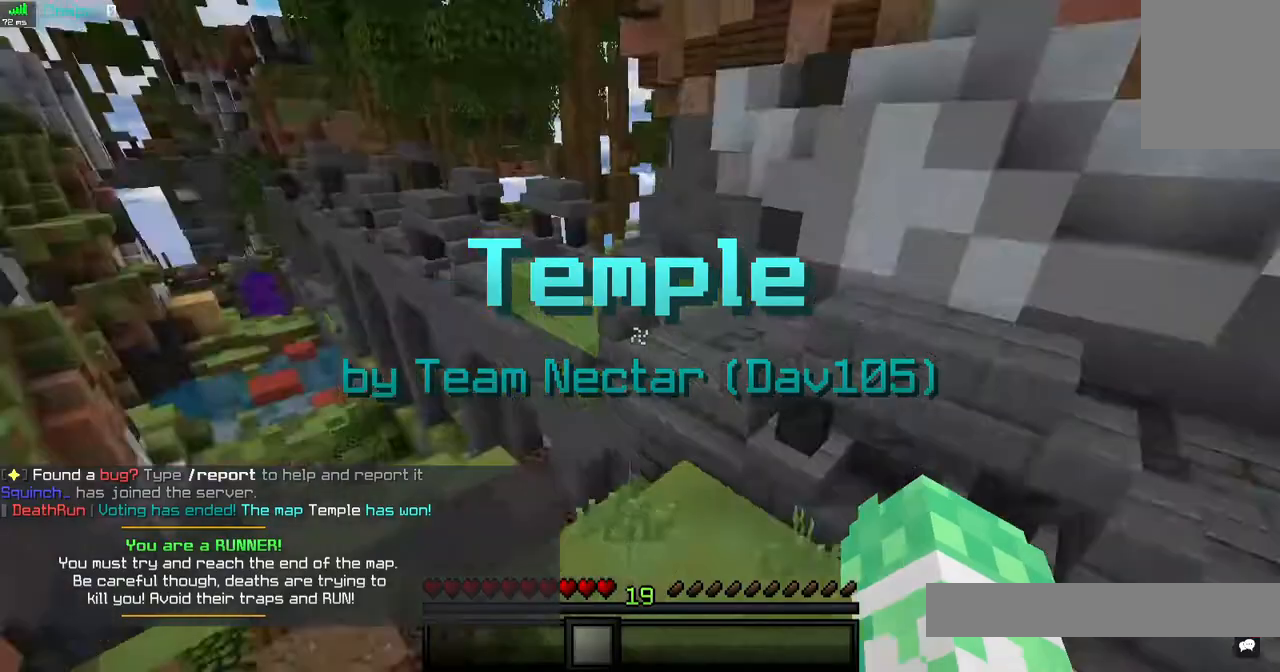
{"keys": [], "mouse": [], "events": []}
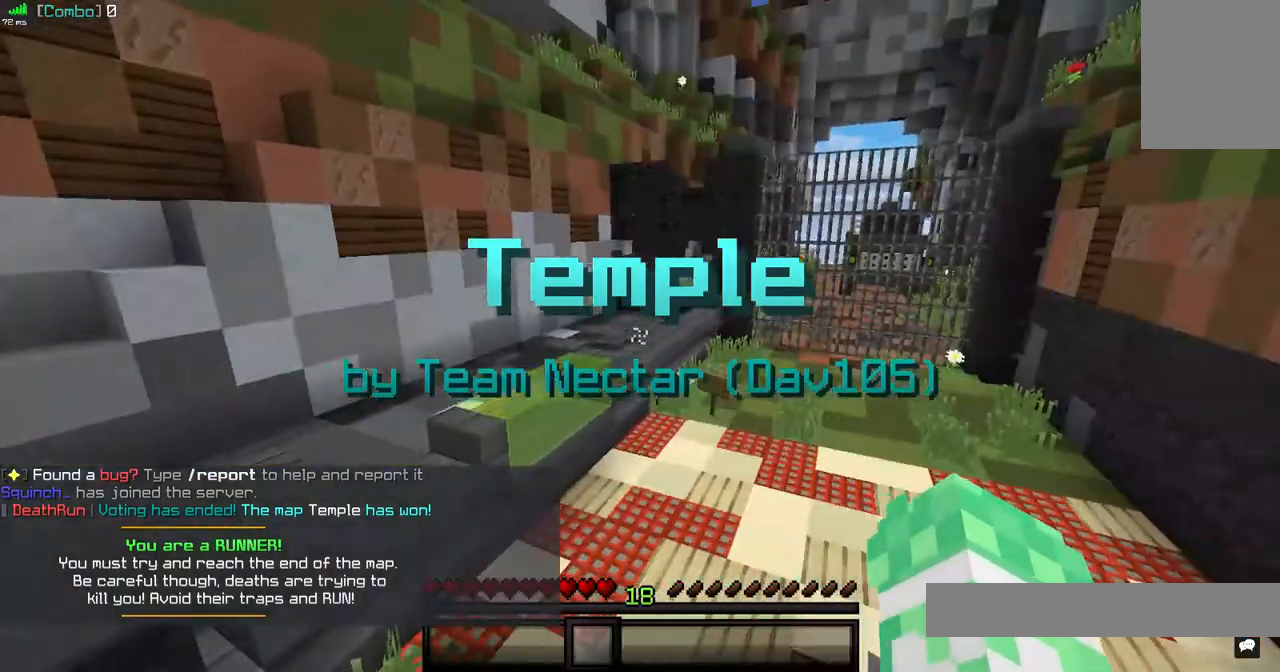
{"keys": [], "mouse": [], "events": []}
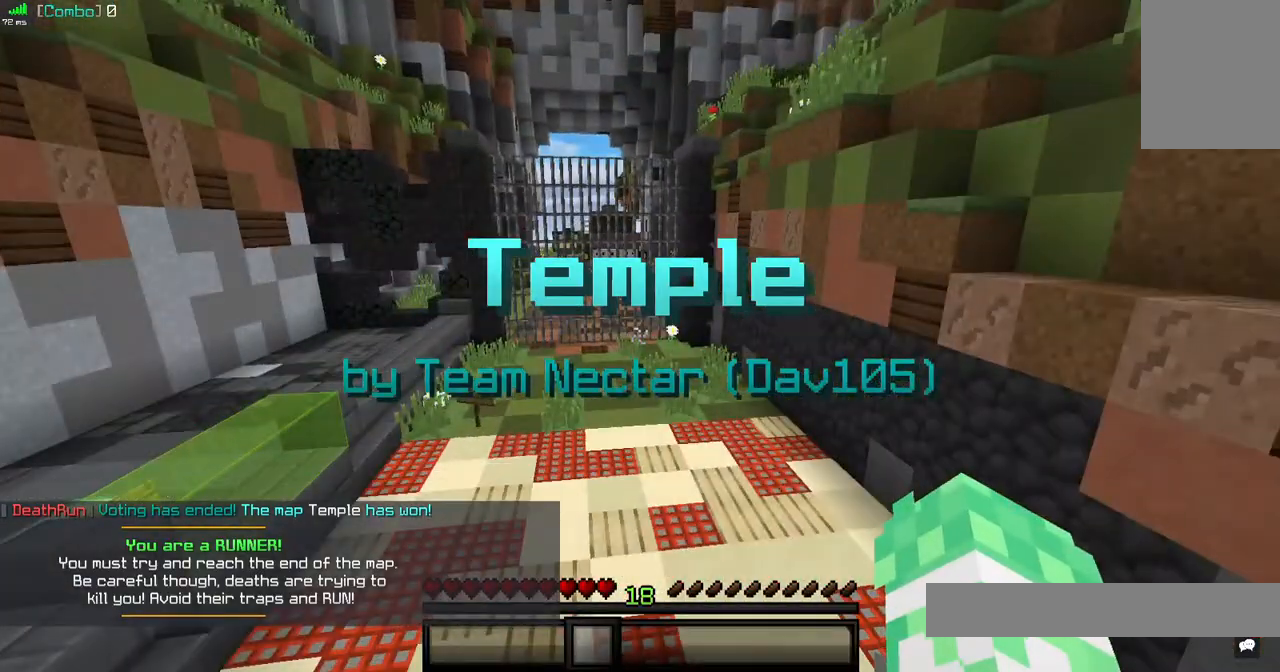
{"keys": [], "mouse": [], "events": []}
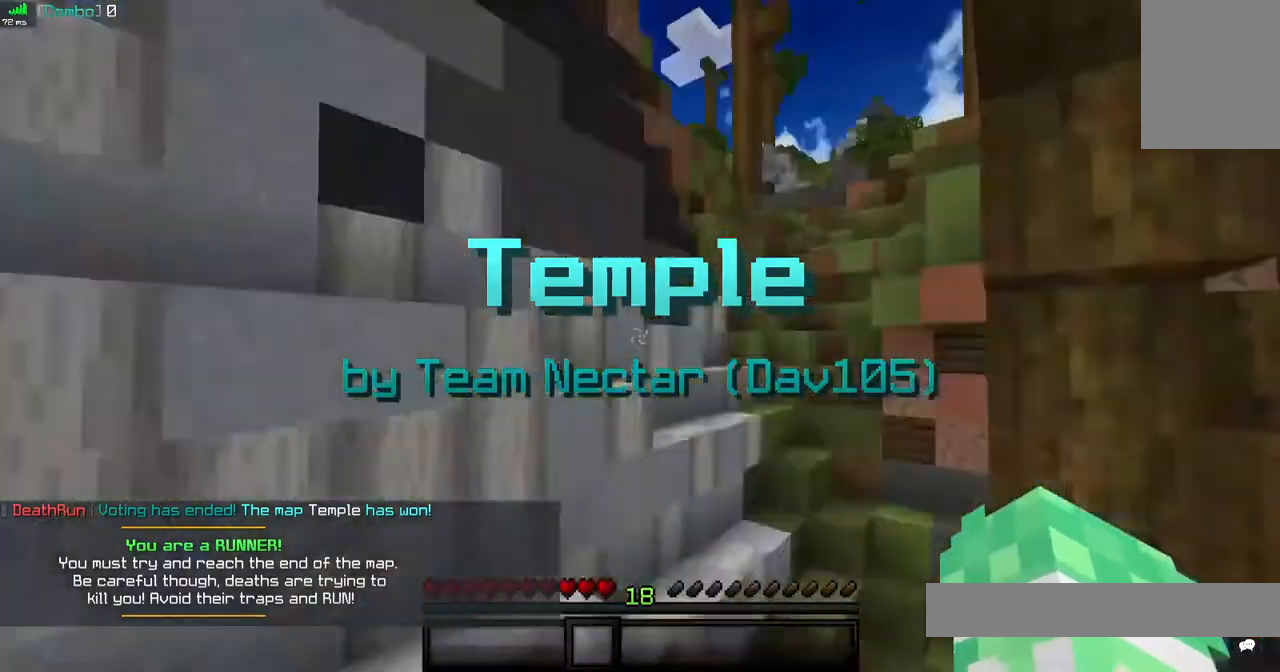
{"keys": [], "mouse": [], "events": []}
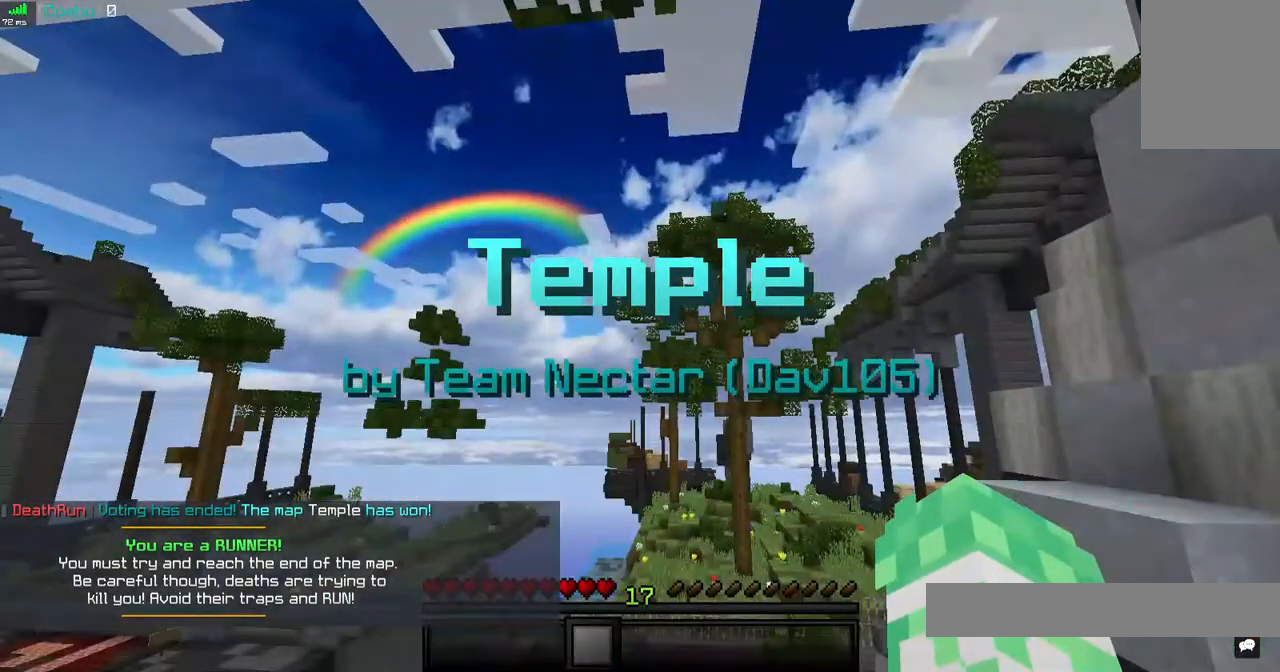
{"keys": [], "mouse": [], "events": []}
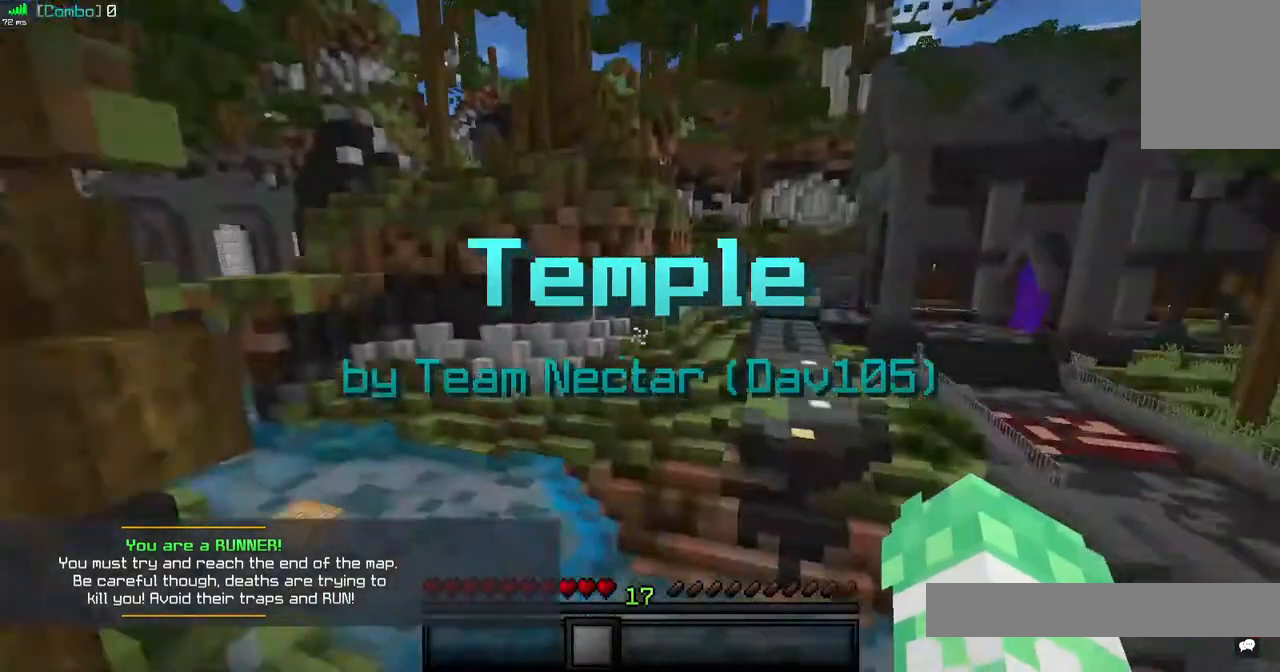
{"keys": [], "mouse": [], "events": []}
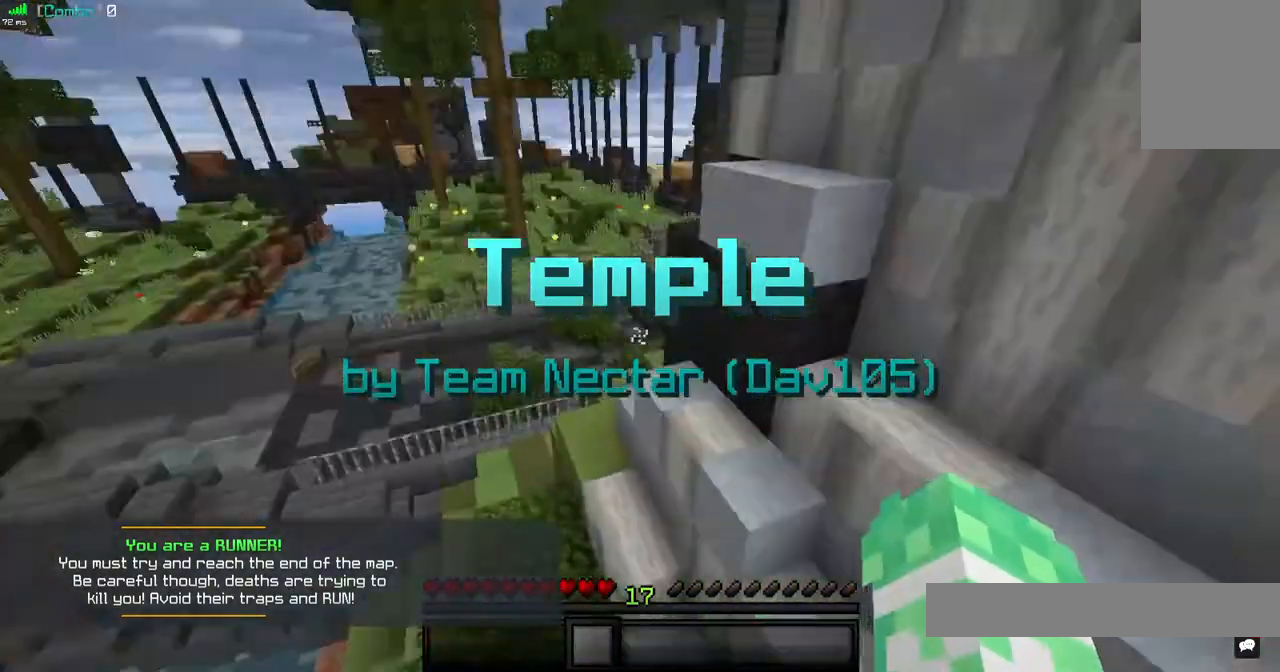
{"keys": [], "mouse": [], "events": []}
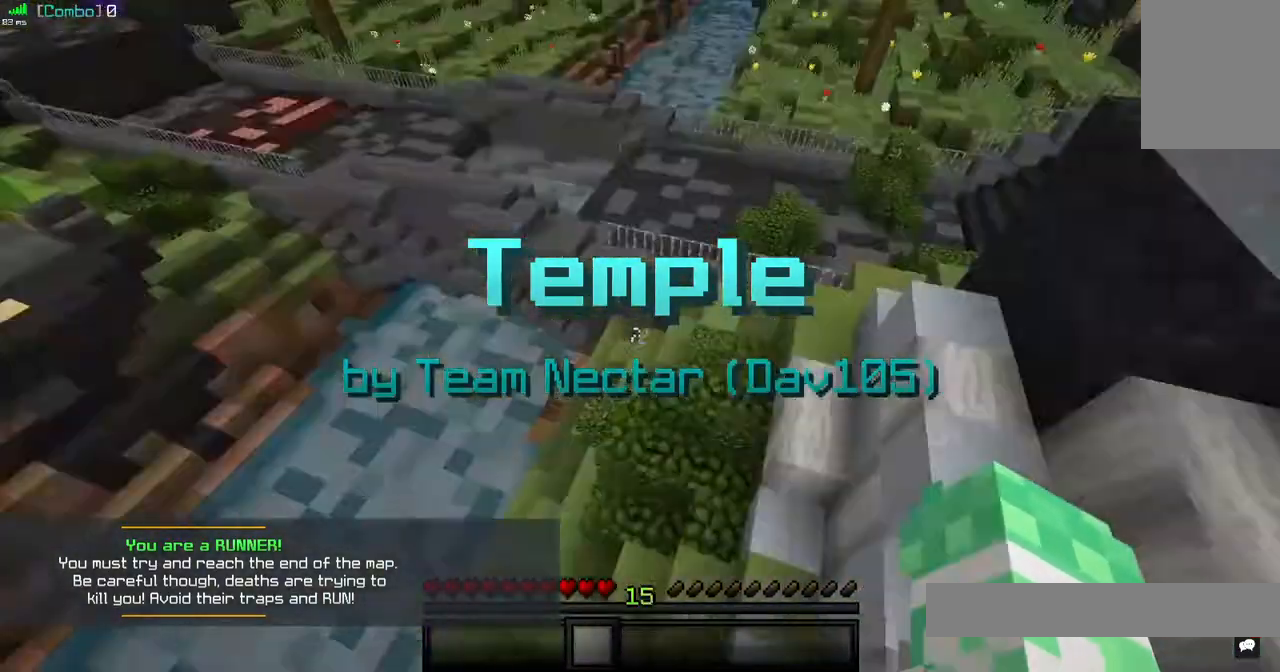
{"keys": [], "mouse": [], "events": []}
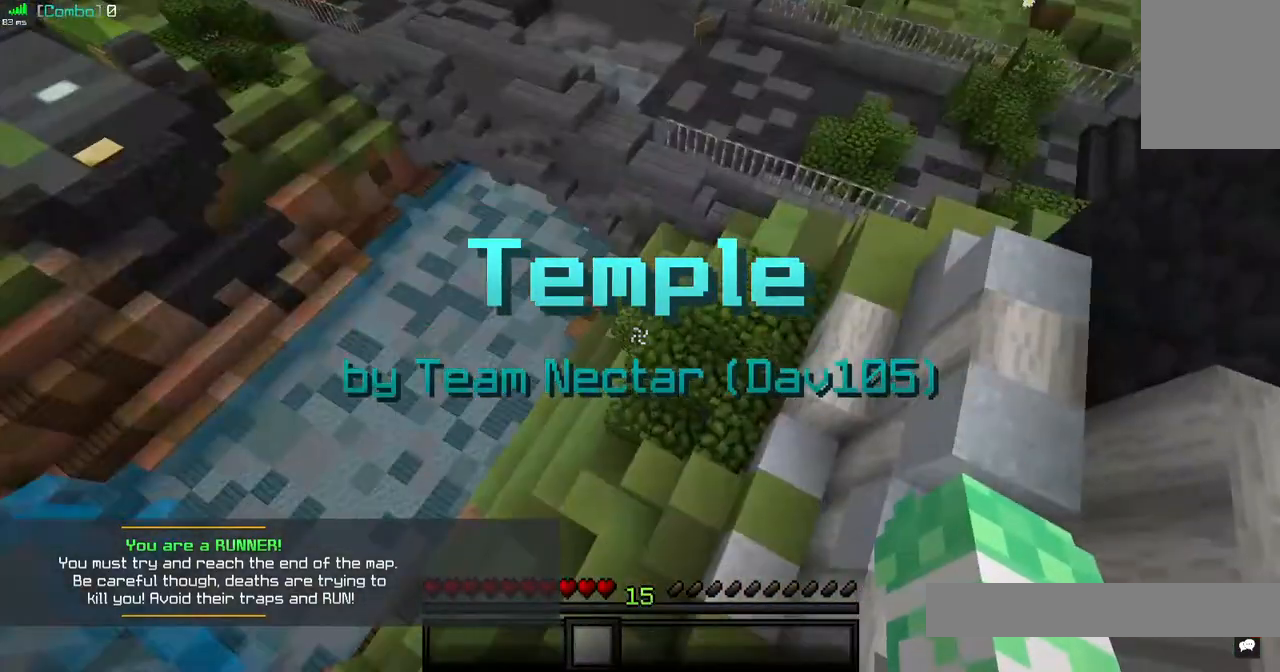
{"keys": [], "mouse": ["left"], "events": [[240, "mouse_left", "down"]]}
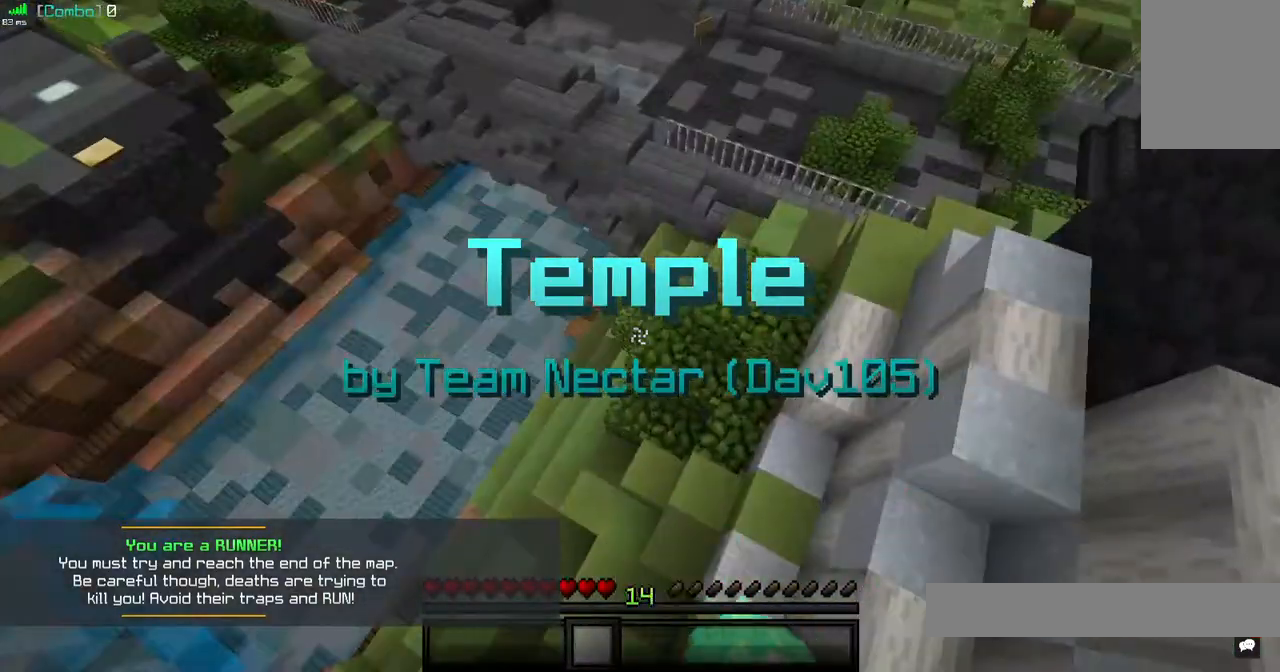
{"keys": [], "mouse": [], "events": [[480, "mouse_left", "up"]]}
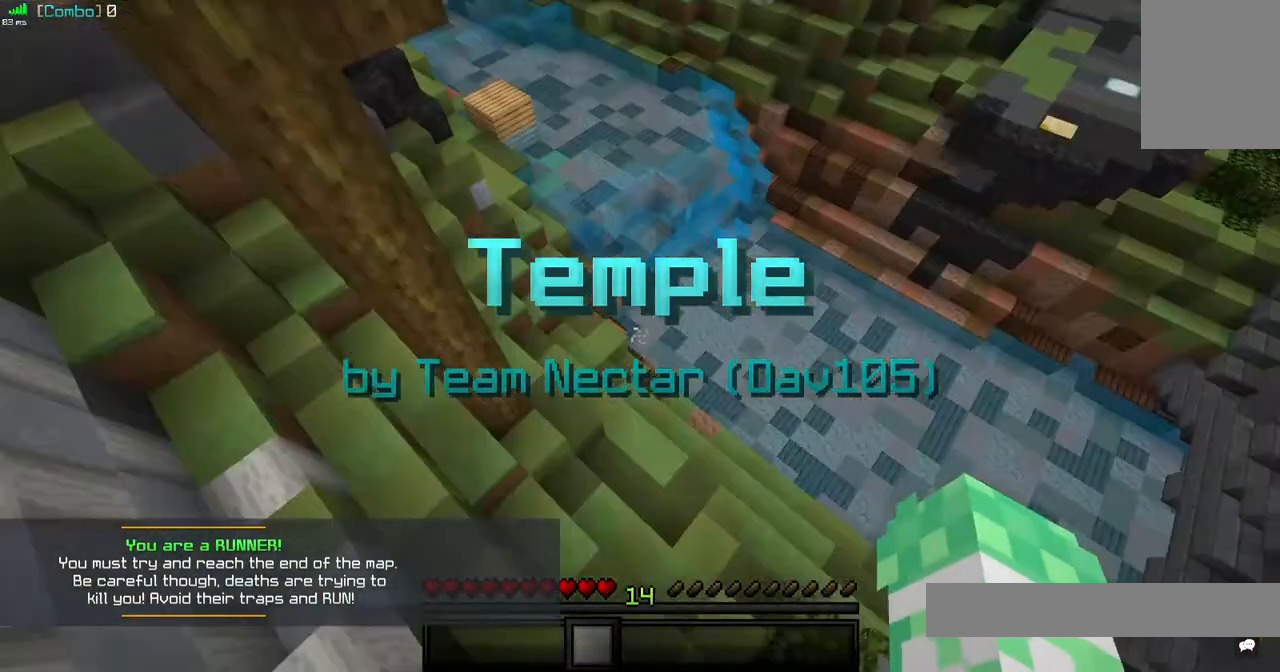
{"keys": [], "mouse": [], "events": []}
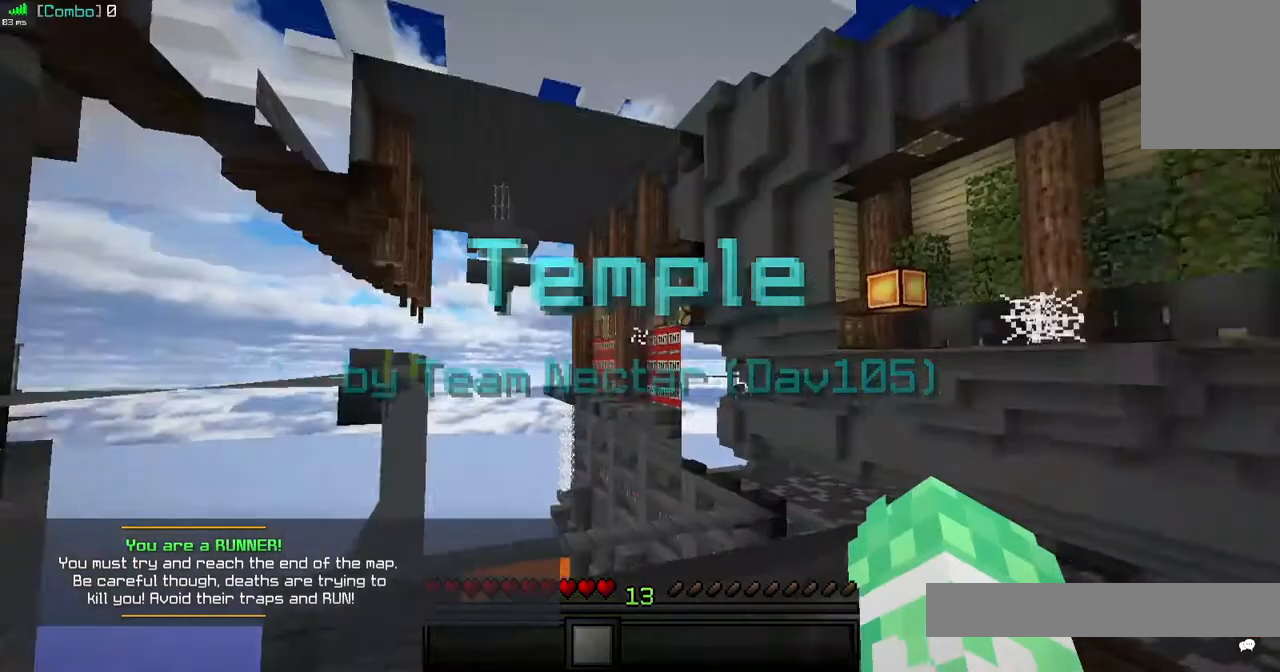
{"keys": [], "mouse": [], "events": []}
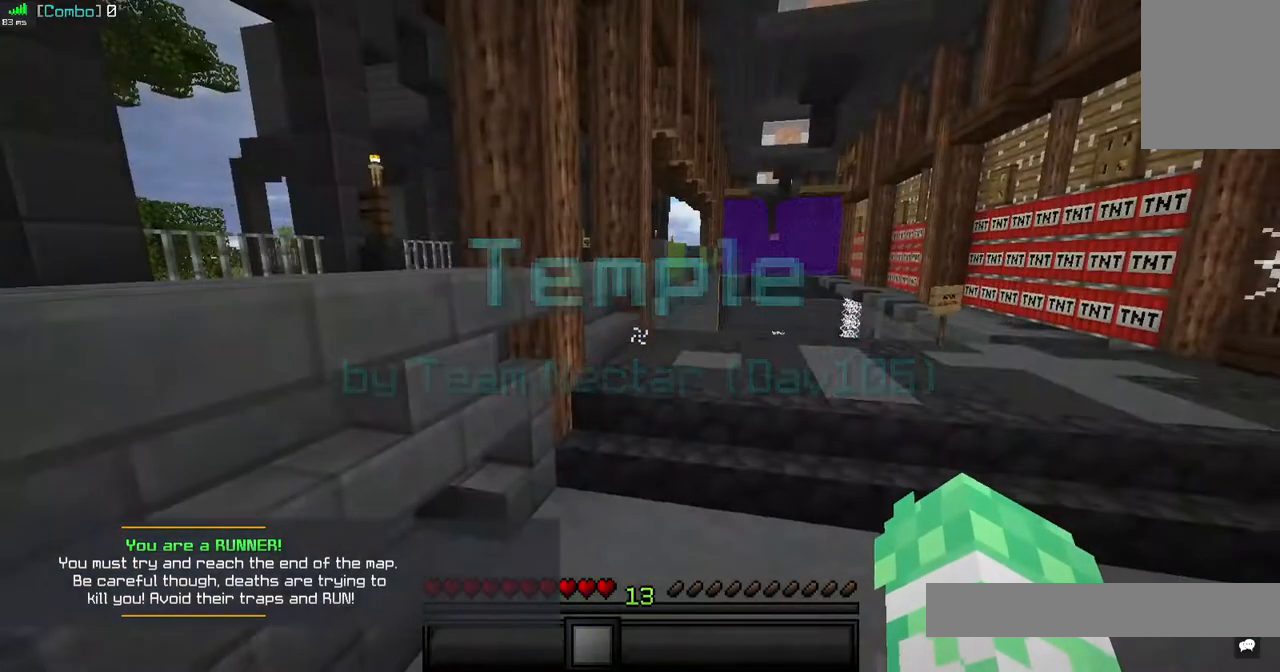
{"keys": [], "mouse": [], "events": []}
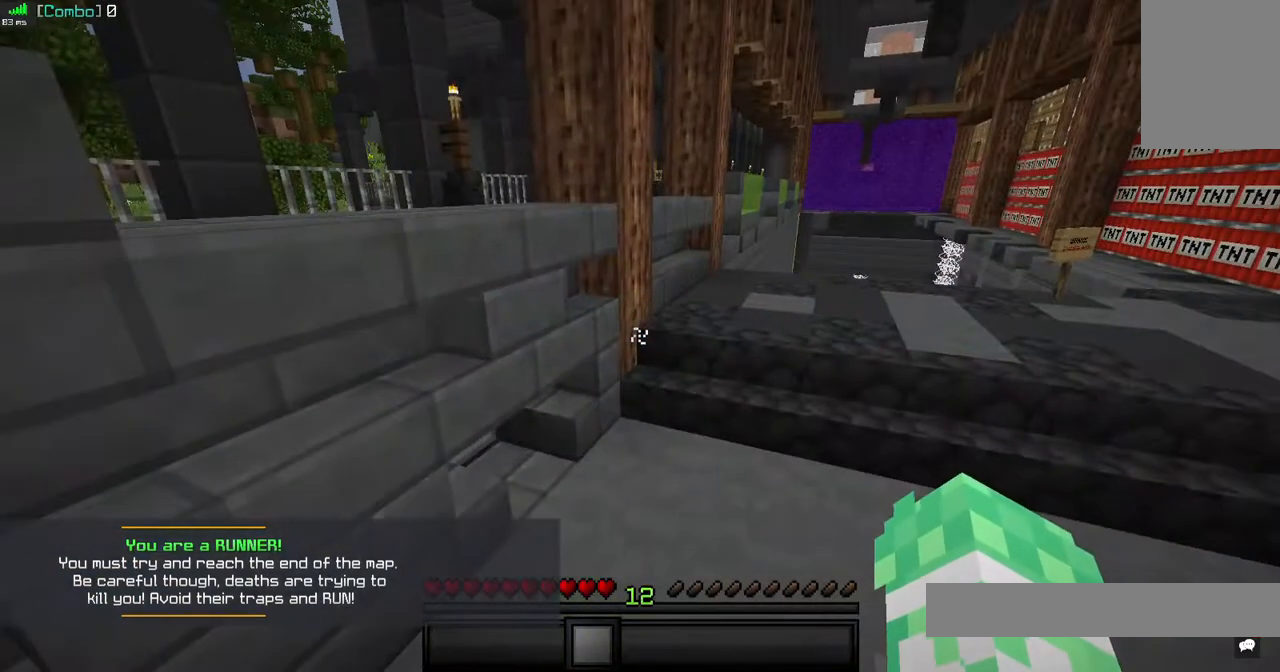
{"keys": [], "mouse": [], "events": []}
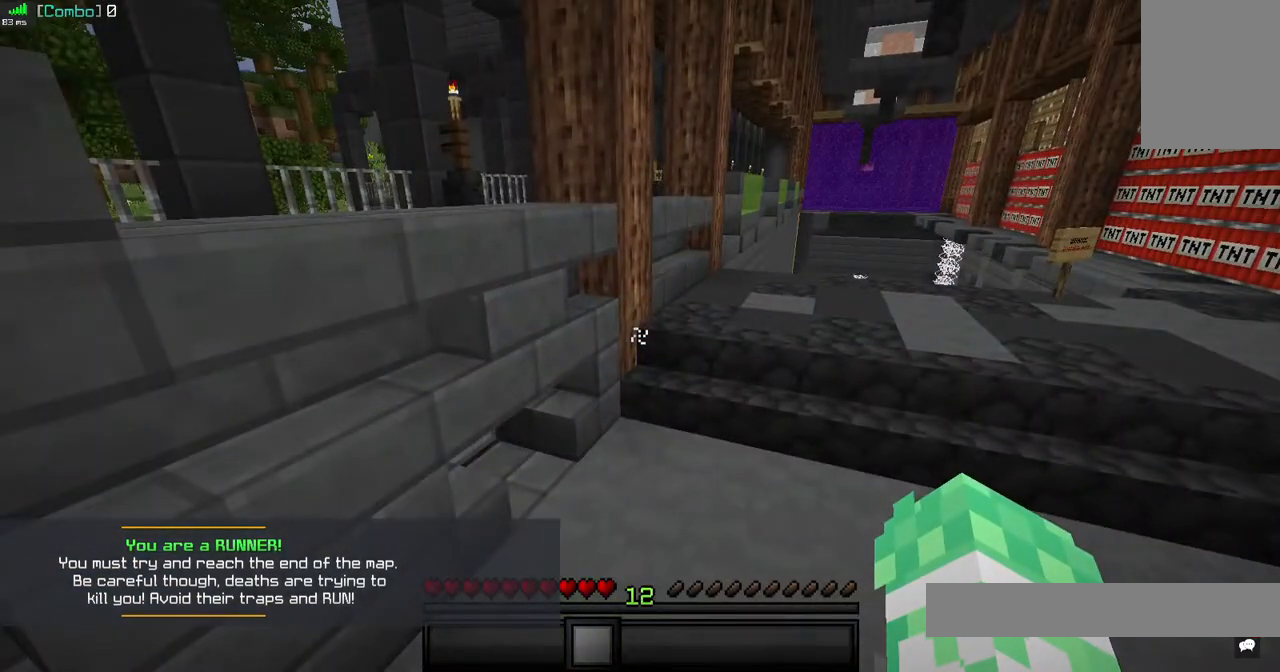
{"keys": [], "mouse": [], "events": []}
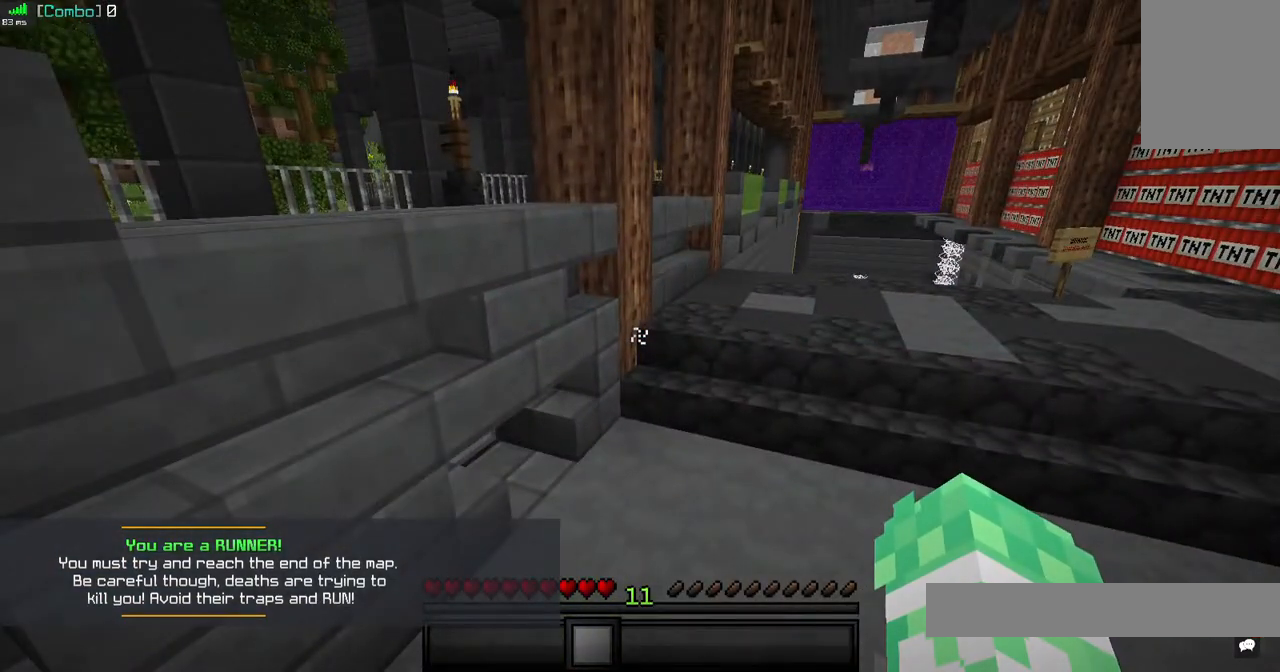
{"keys": [], "mouse": [], "events": []}
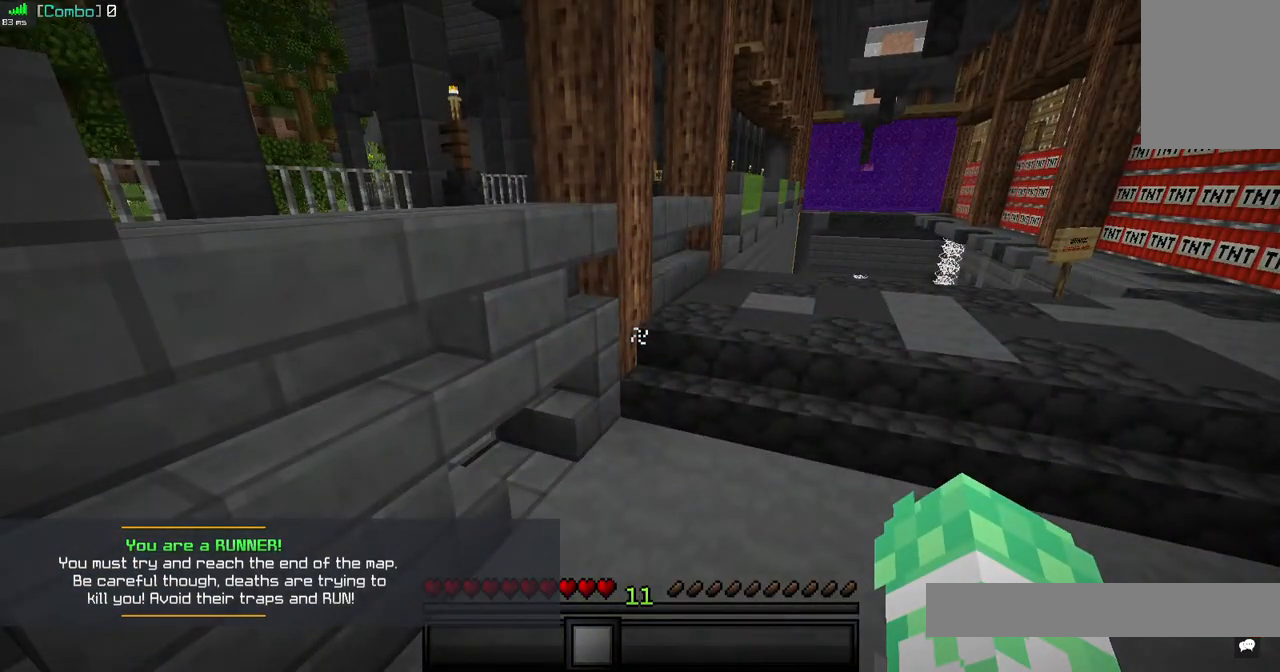
{"keys": [], "mouse": [], "events": []}
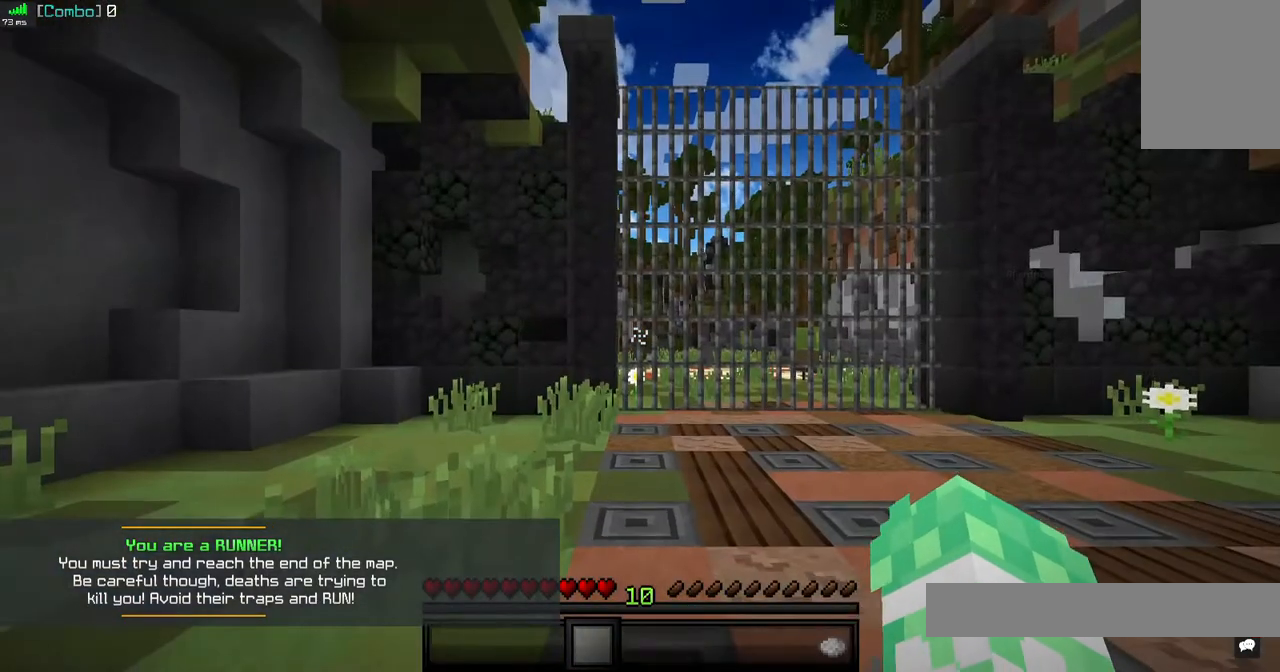
{"keys": [], "mouse": [], "events": []}
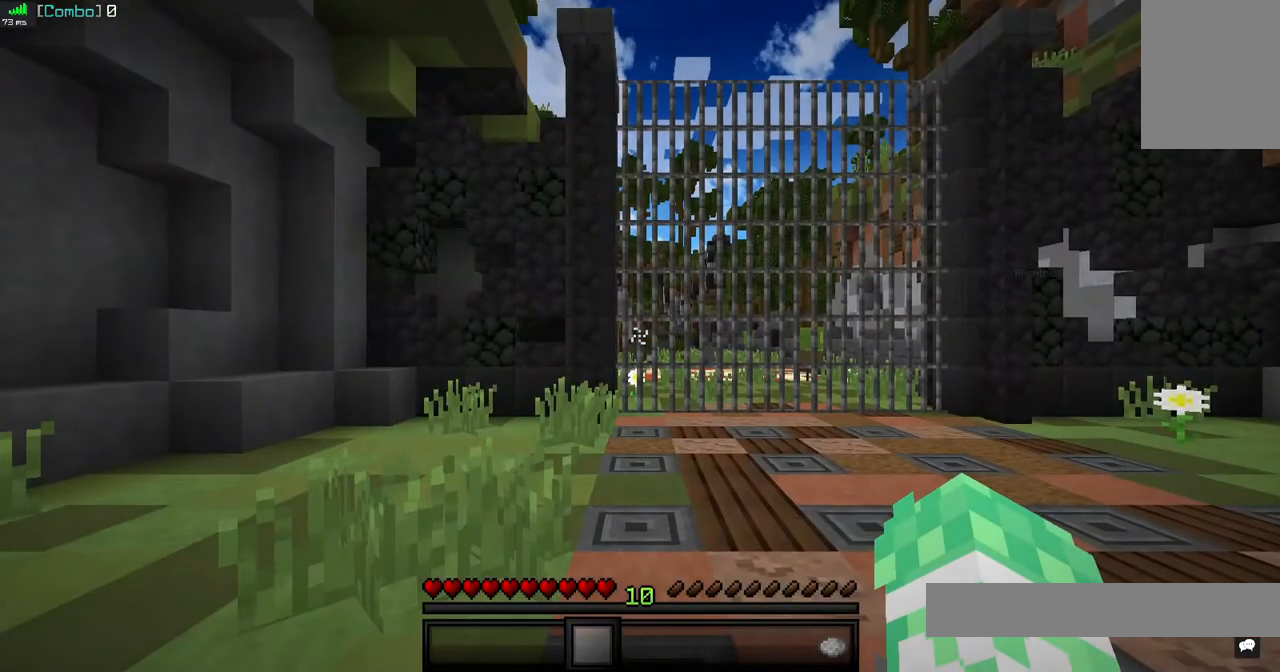
{"keys": [], "mouse": [], "events": []}
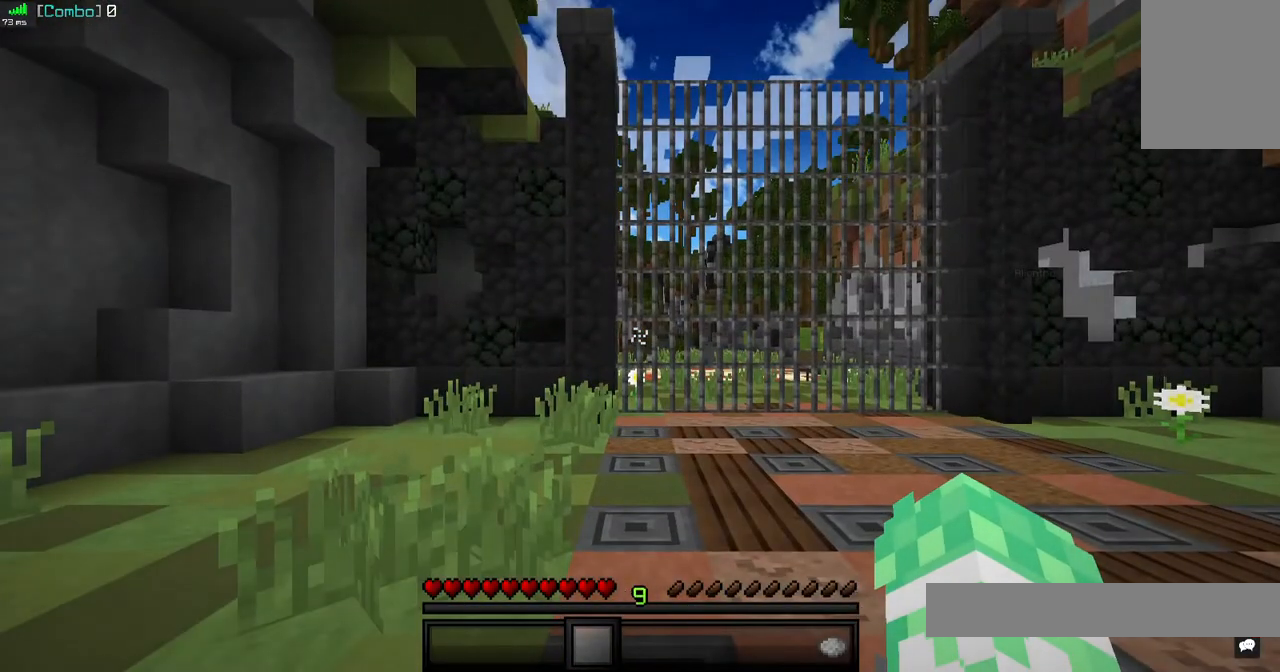
{"keys": [], "mouse": [], "events": []}
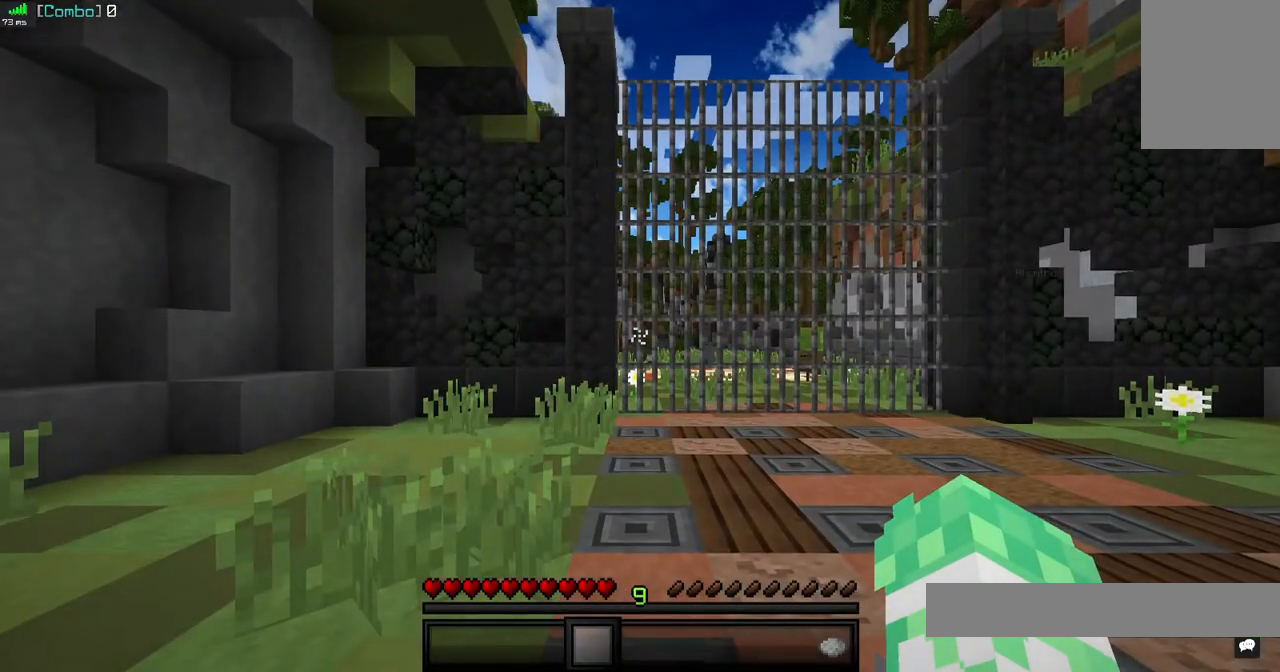
{"keys": ["w"], "mouse": [], "events": [[40, "w", "down"]]}
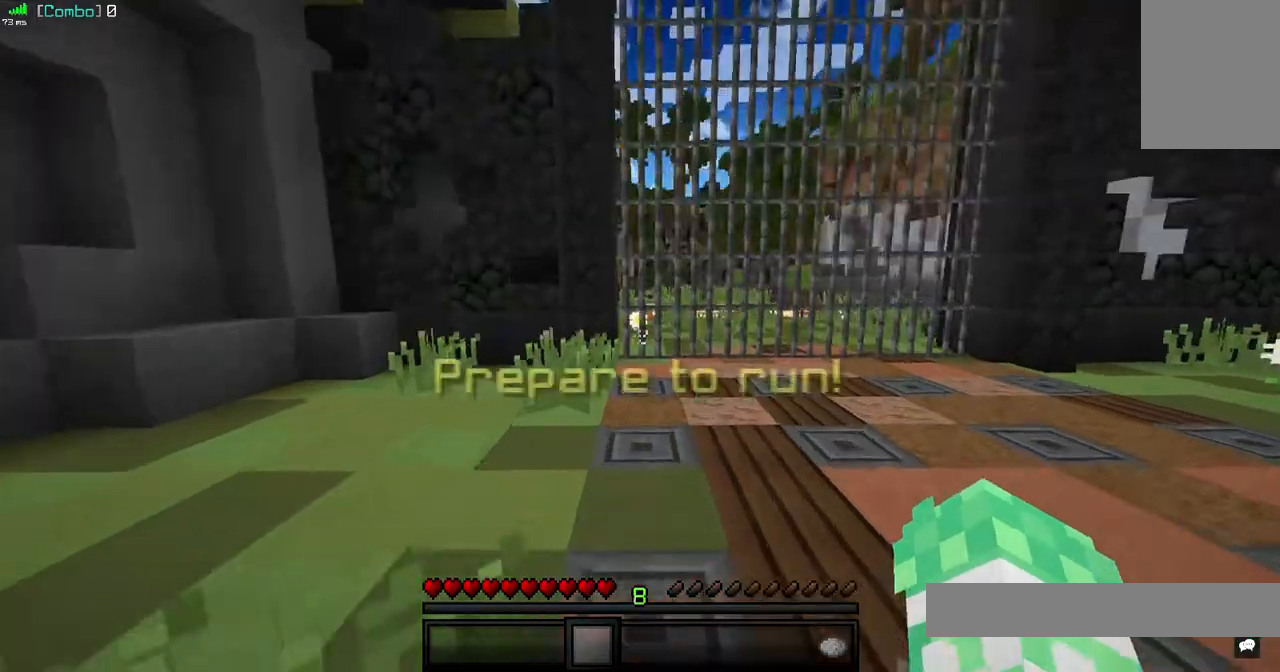
{"keys": ["w"], "mouse": [], "events": []}
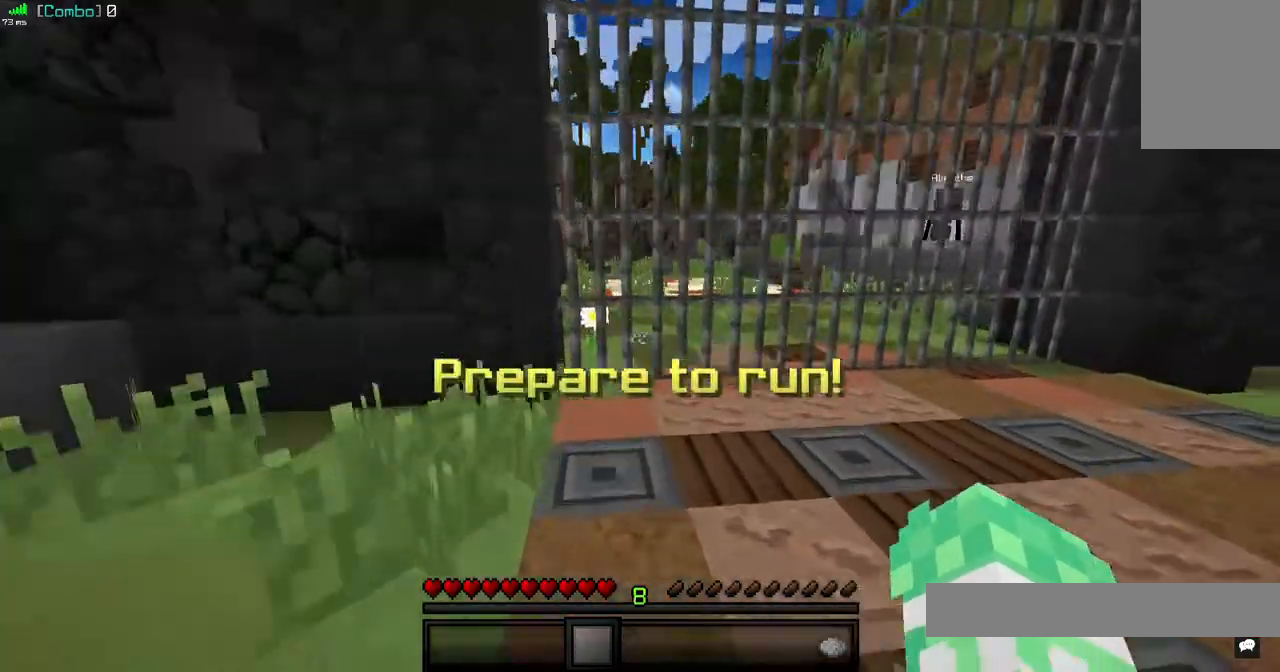
{"keys": ["w"], "mouse": [], "events": []}
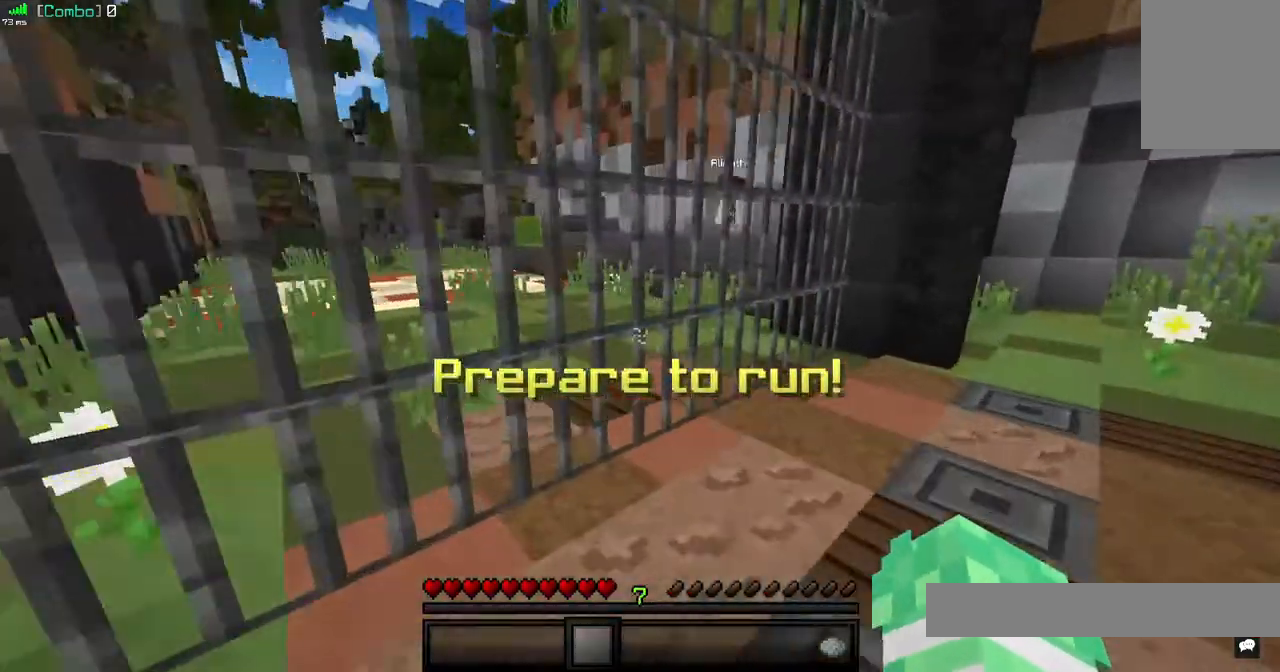
{"keys": [], "mouse": [], "events": [[120, "a", "down"], [240, "w", "up"], [280, "a", "up"]]}
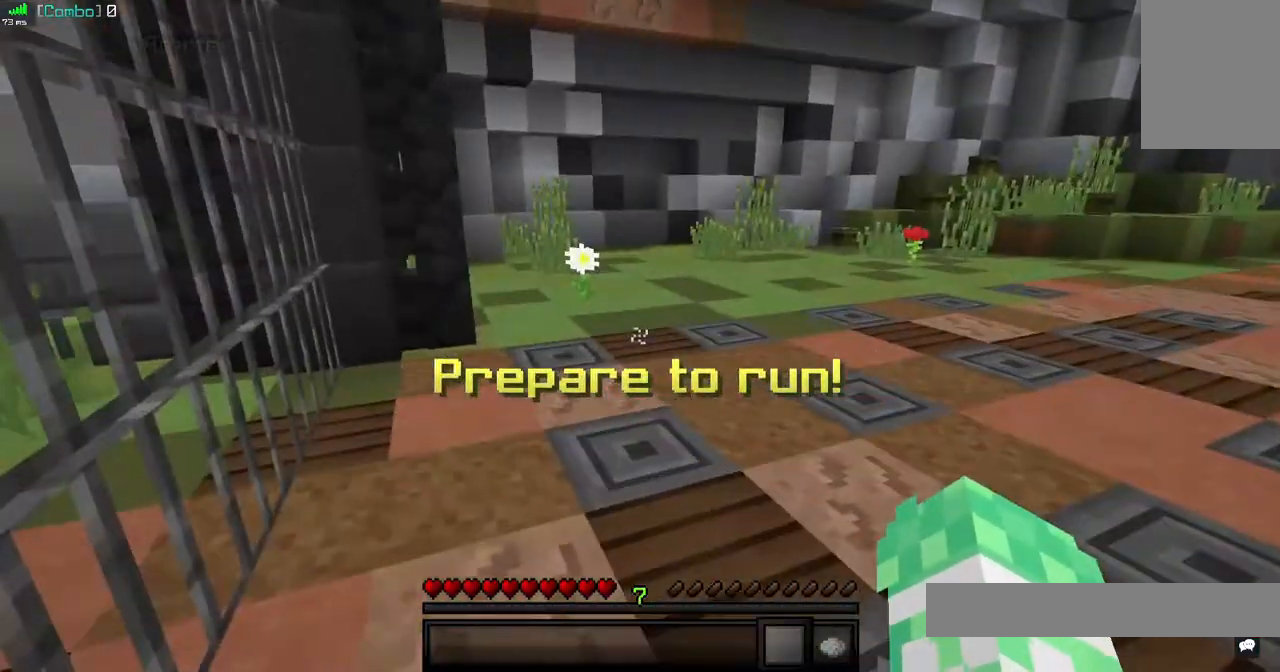
{"keys": [], "mouse": [], "events": [[80, "a", "down"], [320, "s", "down"], [400, "a", "up"], [400, "s", "up"]]}
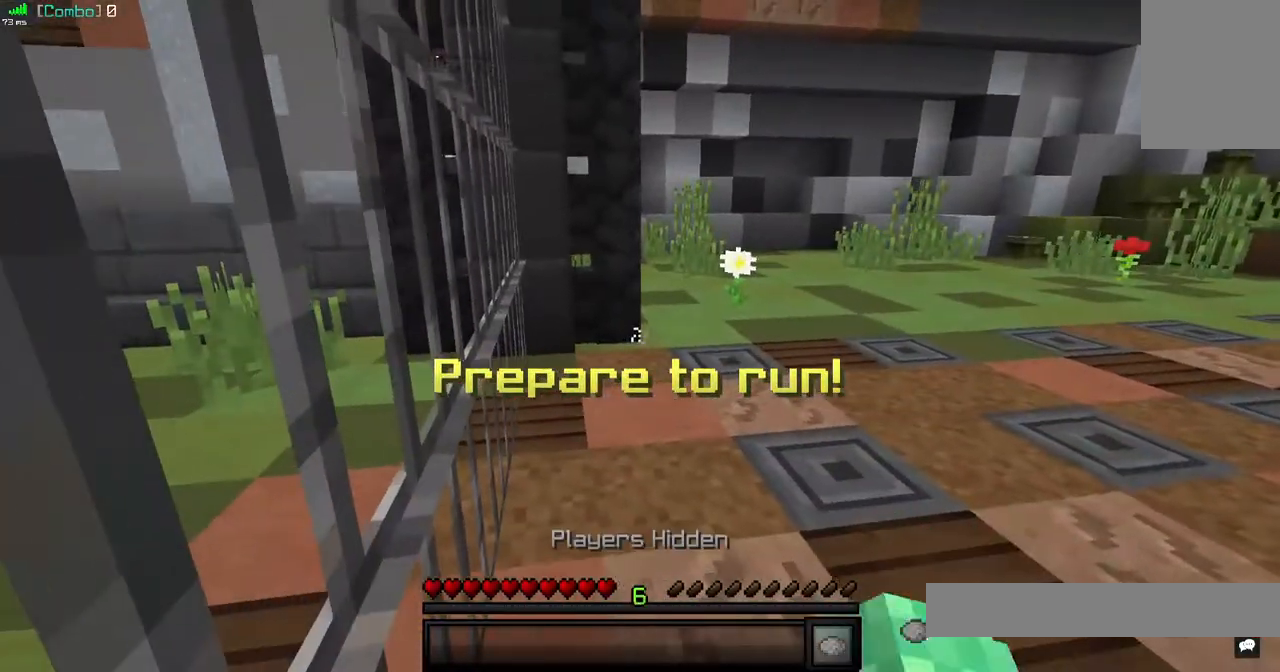
{"keys": [], "mouse": [], "events": [[240, "mouse_right", "down"], [520, "mouse_right", "up"]]}
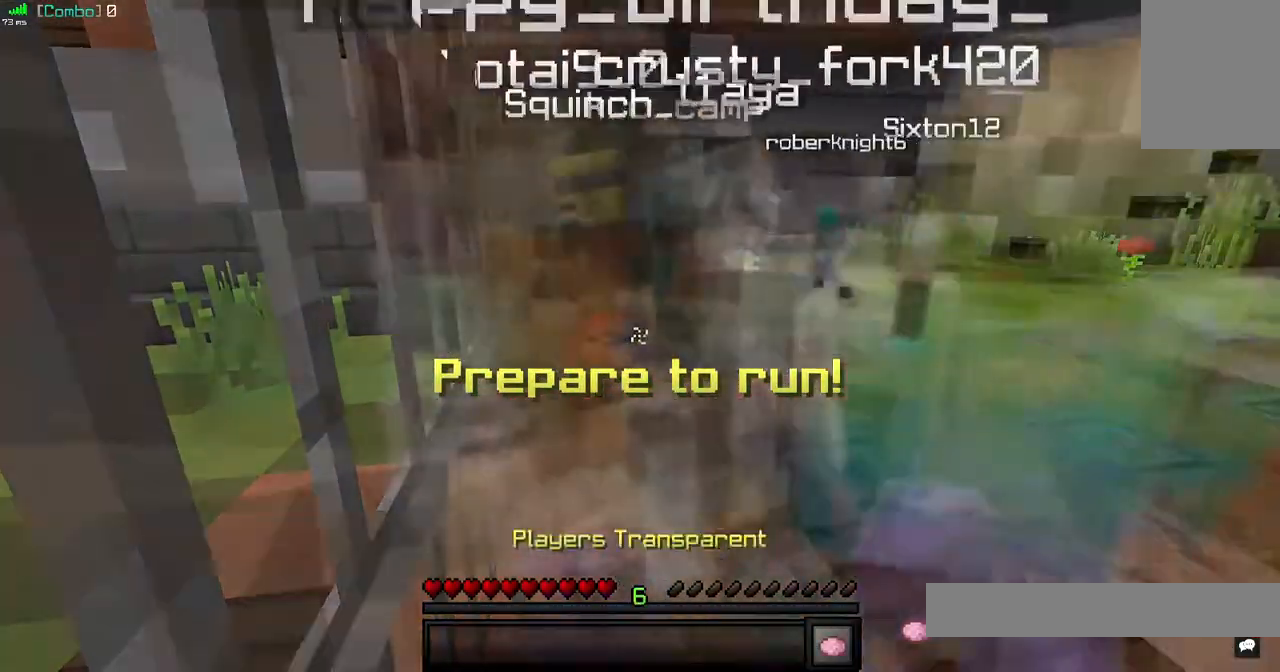
{"keys": [], "mouse": [], "events": []}
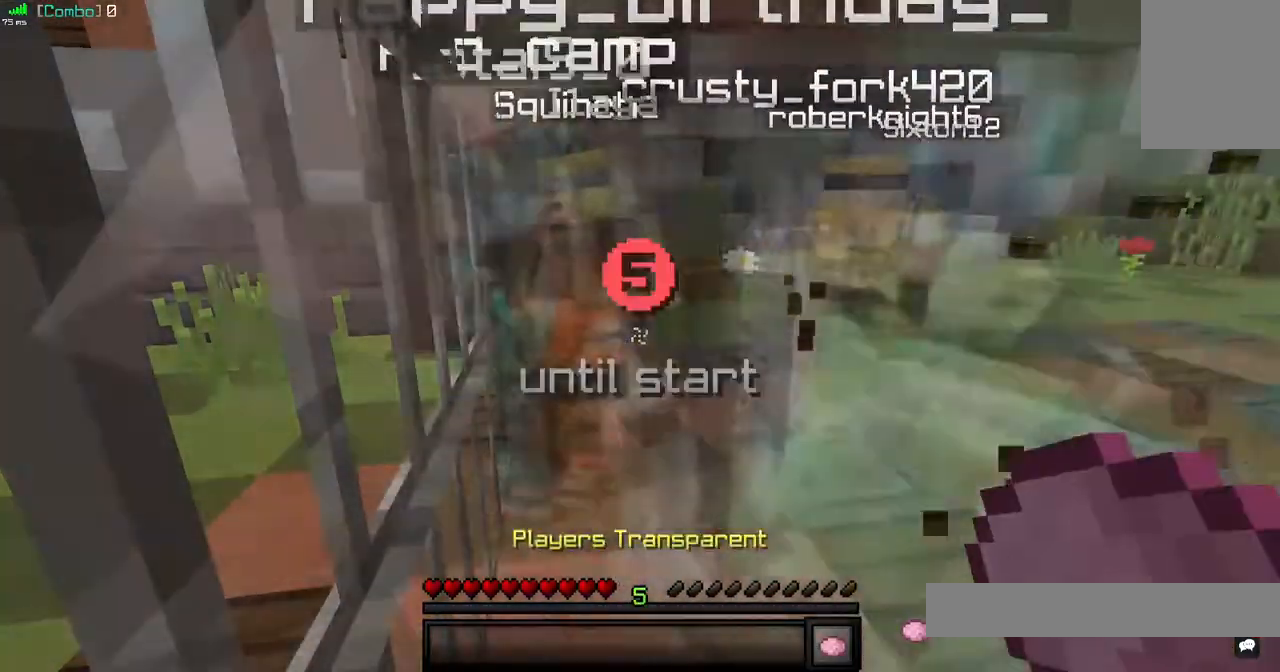
{"keys": [], "mouse": [], "events": []}
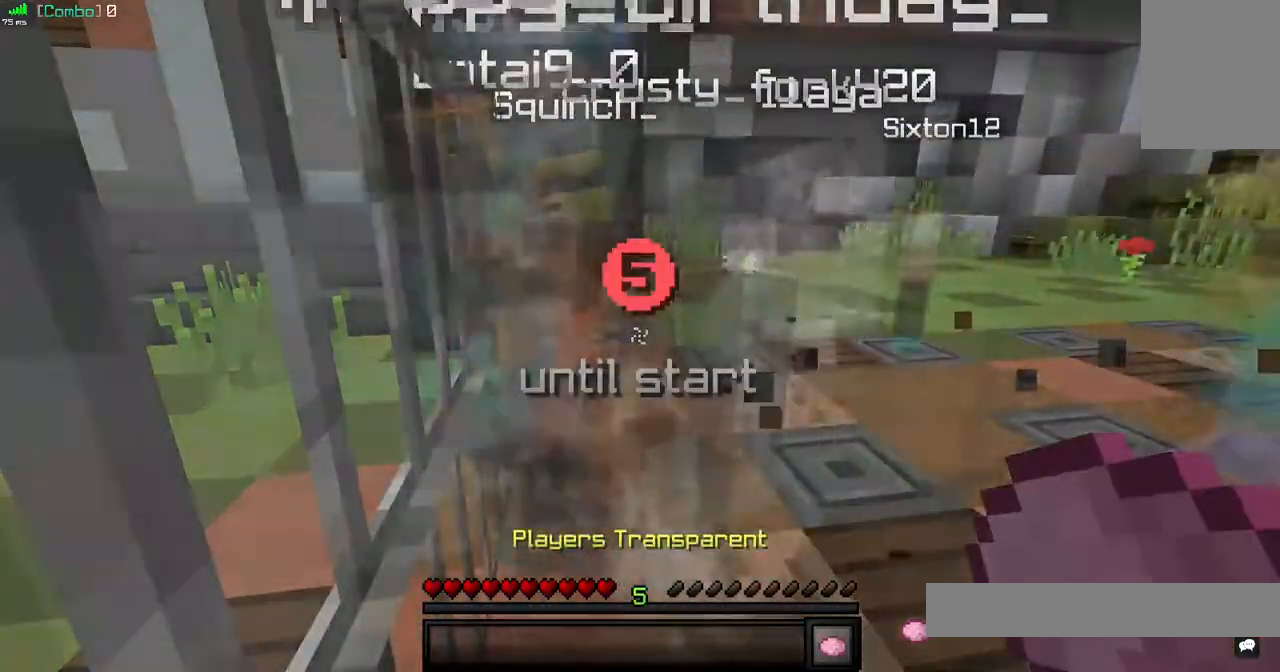
{"keys": [], "mouse": ["right"], "events": [[280, "mouse_right", "down"]]}